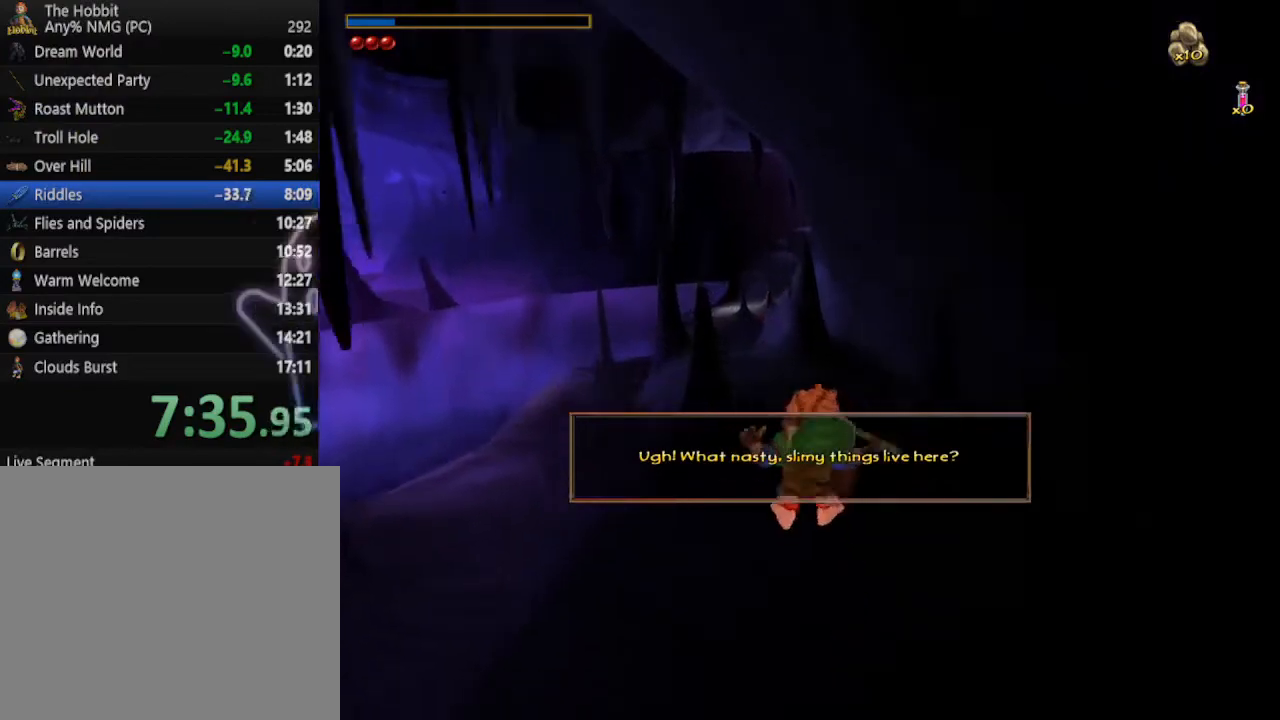
Gameplay with keyboard and mouse; each line is a JSON object with the keys and mouse buttons held at the frame after it. "events" lists presses ("down") and releases ("up") of "1", "2", "3", "4", "5", "a", "alt", "b", "c", "ctrl", "d", "e", "f", "g", "q", "r", "s", "shift", "space", "t", "tab", "tilde", "v", "w", "x", "z", "mouse_left", "mouse_wheel", "mouse_right", "mouse_mb4" and "mouse_mb5" between this image and that frame as [ms after this image, input, new state], when the widget could be followed in between. "mouse_left", "mouse_wheel", "mouse_right", "mouse_mb4", "mouse_mb5" = the "left", "wheel", "right", "mb4", "mb5" buttons of the "mouse" list. No other keys are recorded. "wheel" means that the mouse wheel is clicked or scrolled. Mouse movement is not recorded.
{"keys": ["d", "w"], "mouse": [], "events": [[267, "shift", "down"], [300, "space", "down"], [433, "shift", "up"], [500, "d", "down"], [500, "space", "up"]]}
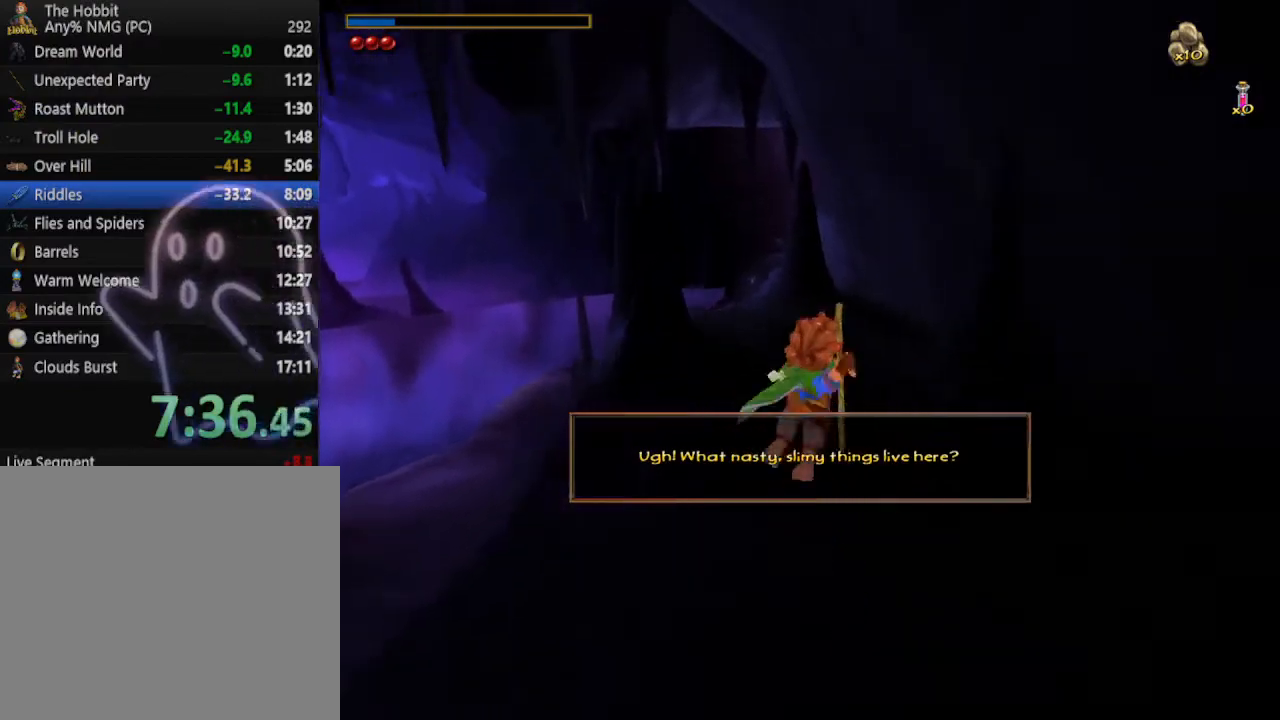
{"keys": ["a", "w"], "mouse": ["right"], "events": [[167, "a", "down"], [167, "d", "up"], [500, "mouse_right", "down"]]}
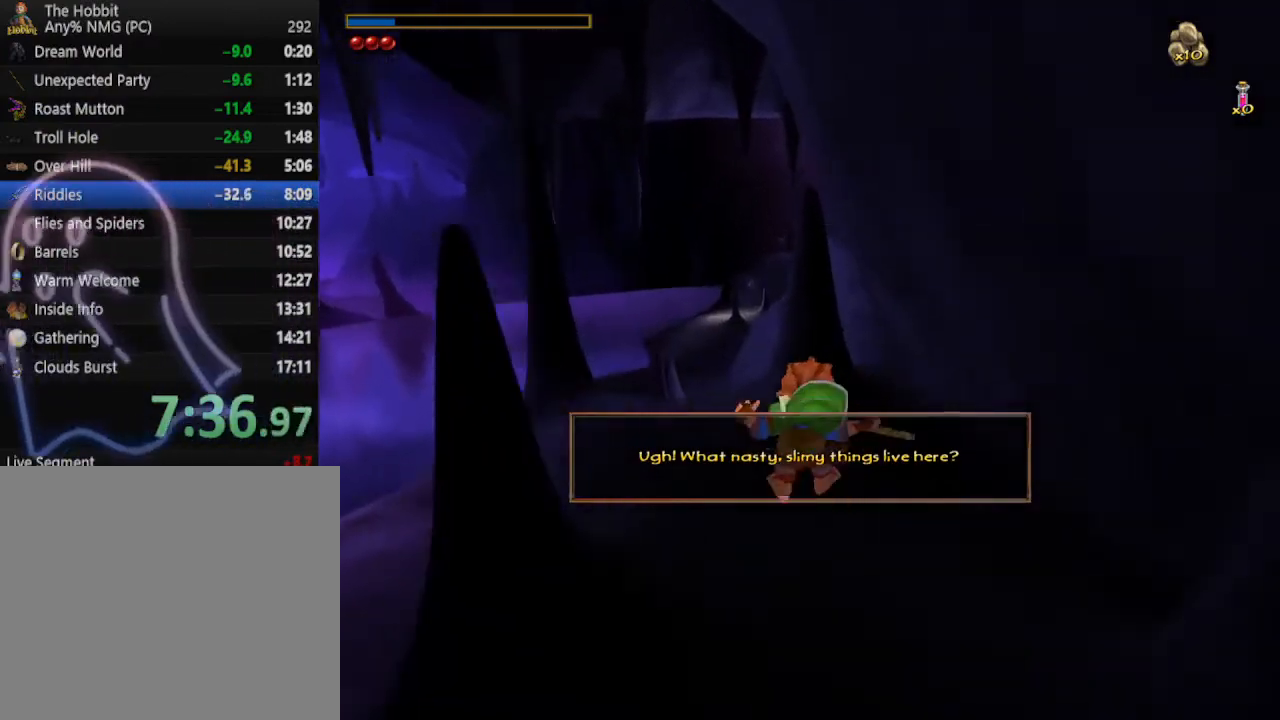
{"keys": ["a", "space", "w"], "mouse": []}
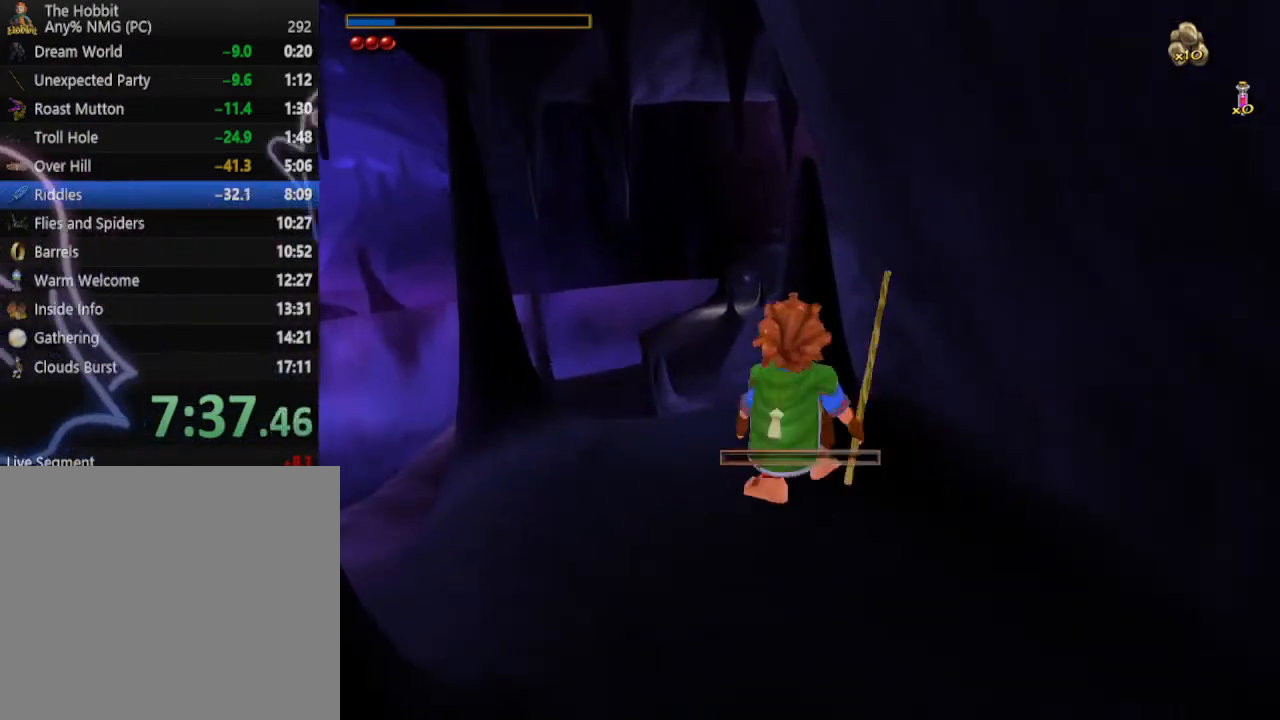
{"keys": ["w"], "mouse": [], "events": [[67, "space", "up"], [100, "a", "up"]]}
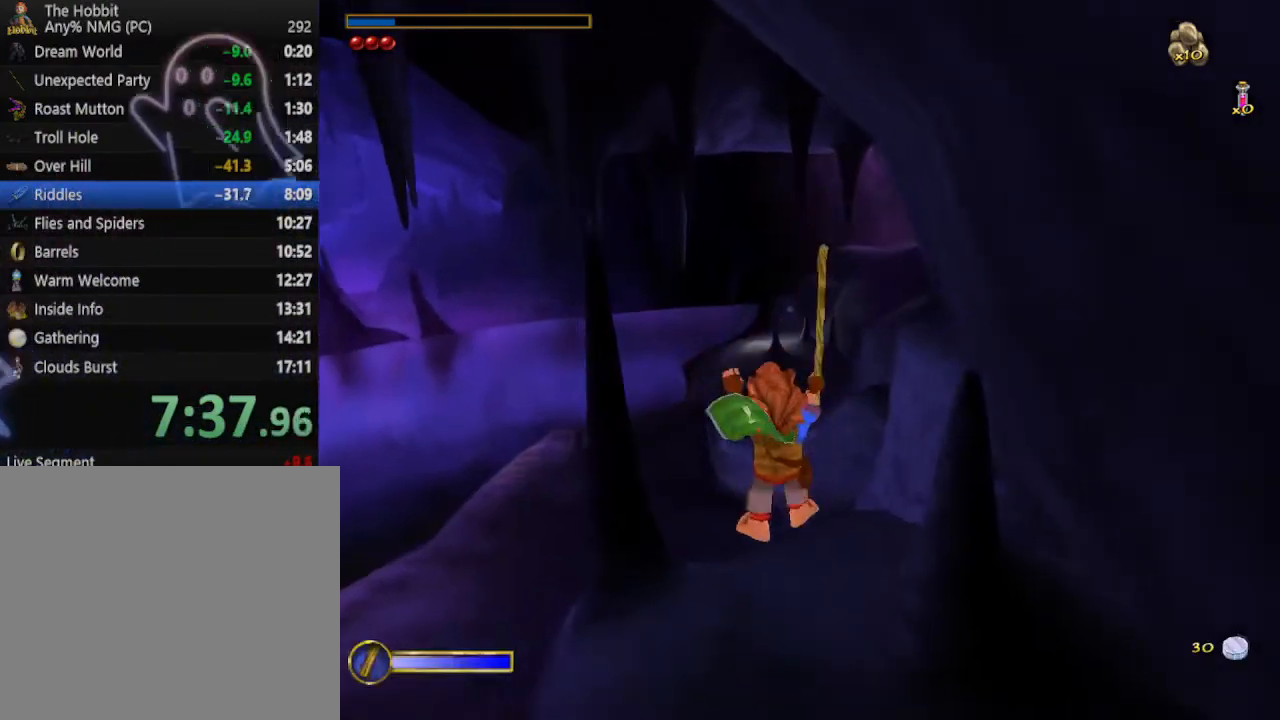
{"keys": ["a", "w"], "mouse": [], "events": [[167, "shift", "down"], [167, "space", "down"], [300, "shift", "up"], [300, "space", "up"], [467, "a", "down"]]}
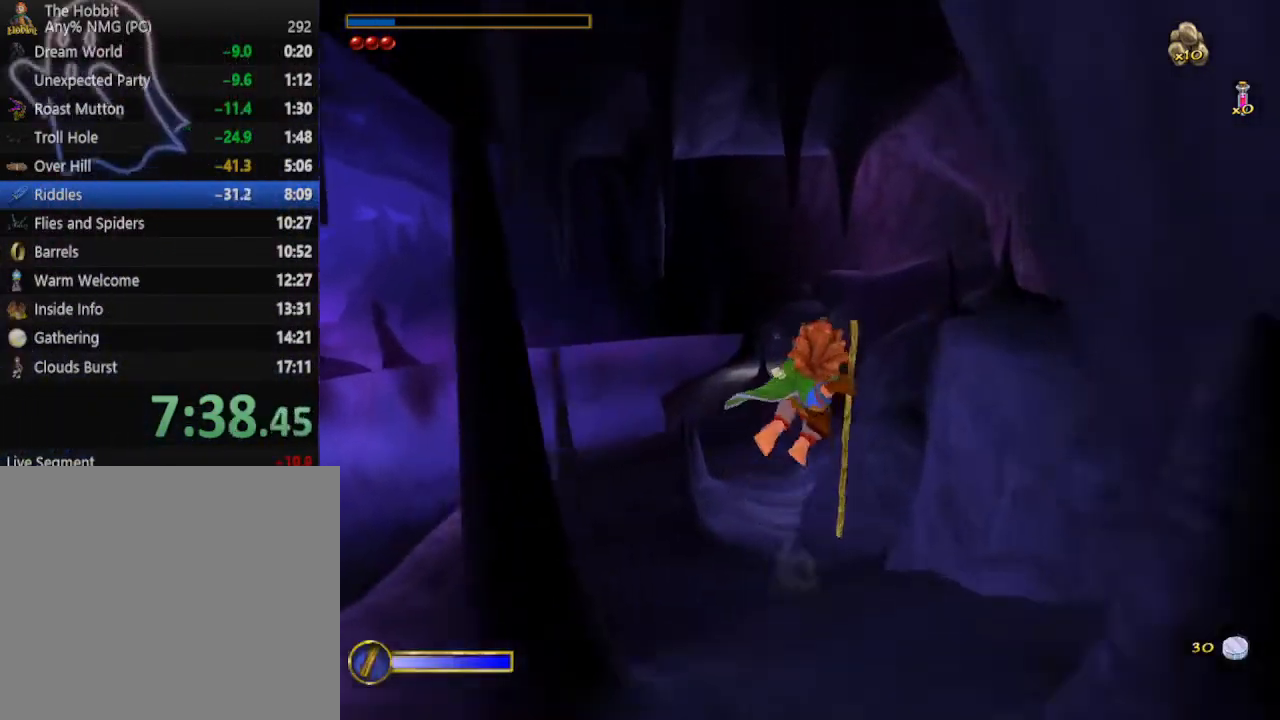
{"keys": ["w"], "mouse": [], "events": [[467, "a", "up"]]}
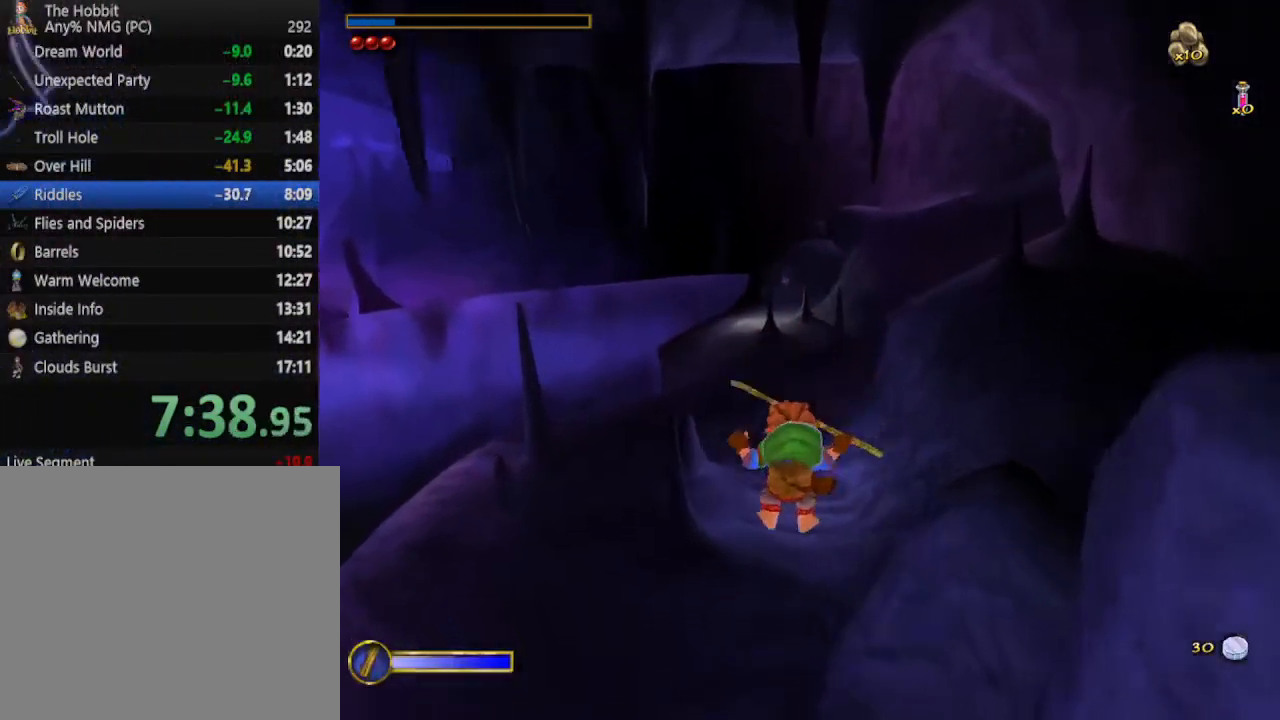
{"keys": ["shift", "space", "w"], "mouse": [], "events": [[400, "shift", "down"], [400, "space", "down"]]}
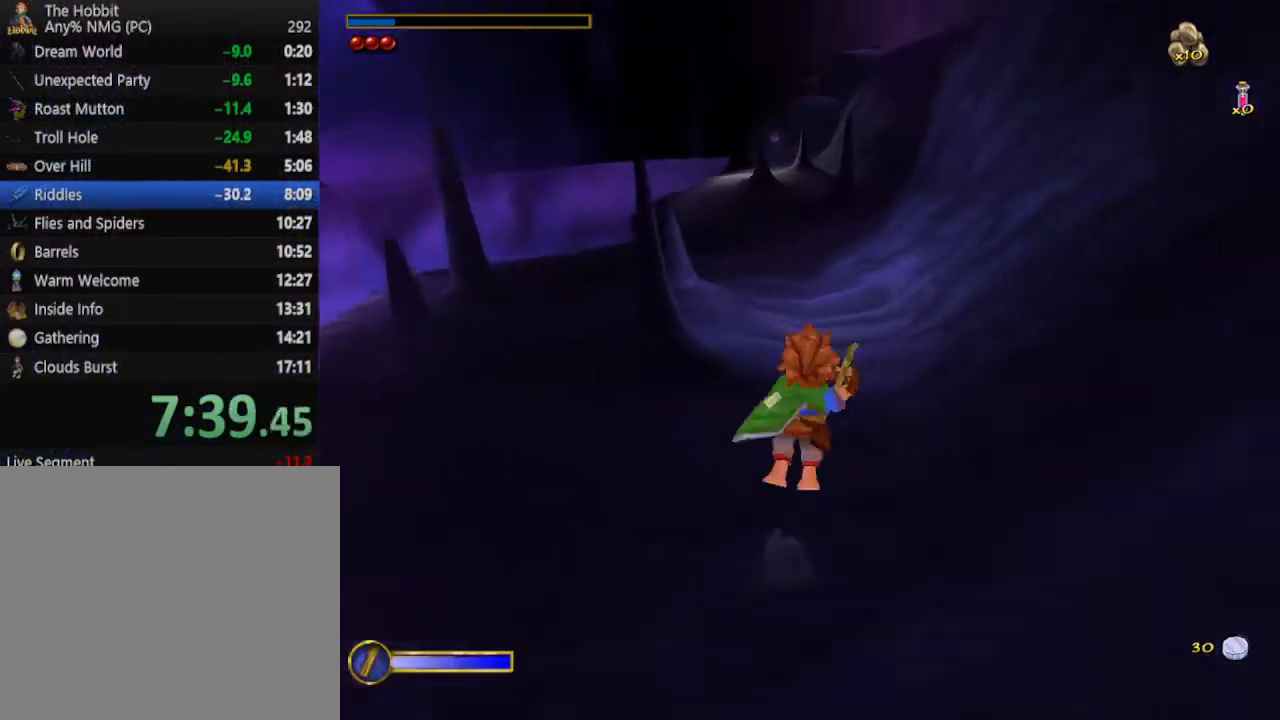
{"keys": ["w"], "mouse": [], "events": [[33, "shift", "up"], [33, "space", "up"]]}
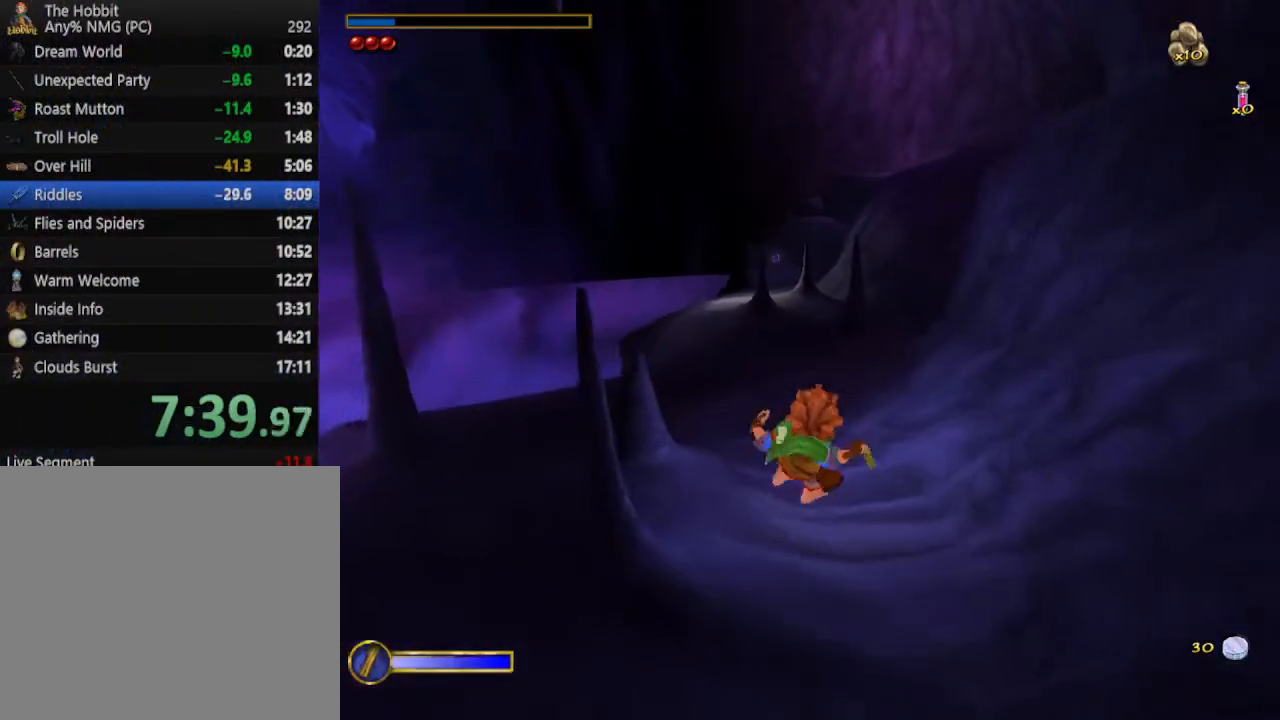
{"keys": ["w"], "mouse": [], "events": [[300, "mouse_right", "down"], [333, "mouse_left", "down"], [467, "mouse_left", "up"], [467, "mouse_right", "up"]]}
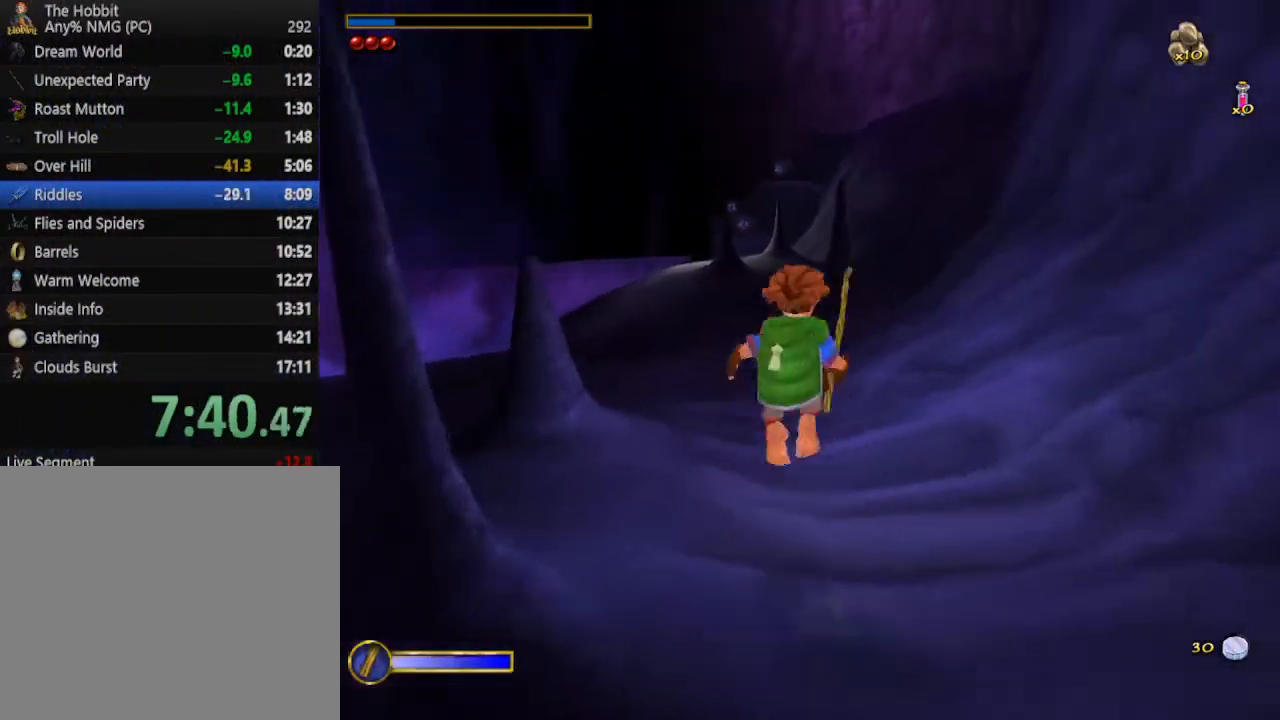
{"keys": ["w"], "mouse": [], "events": [[167, "a", "down"], [200, "a", "up"]]}
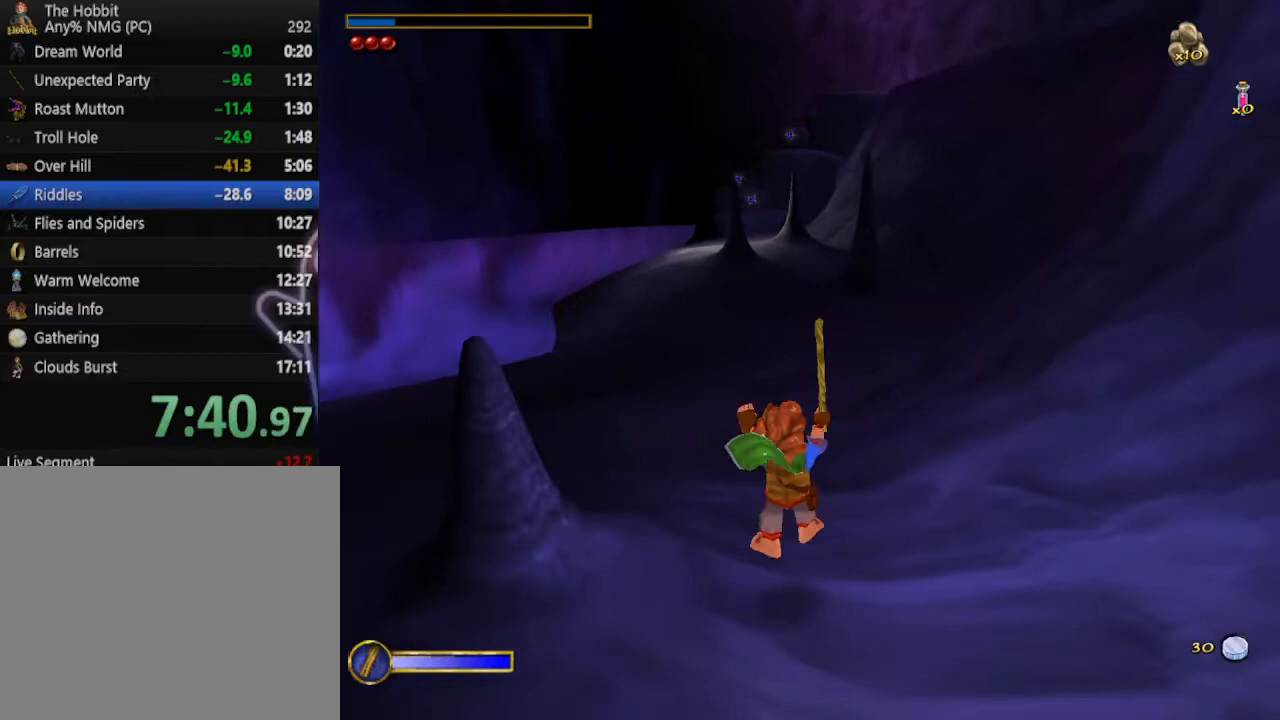
{"keys": ["w"], "mouse": [], "events": [[33, "mouse_right", "down"], [133, "mouse_left", "down"], [233, "mouse_left", "up"], [233, "mouse_right", "up"]]}
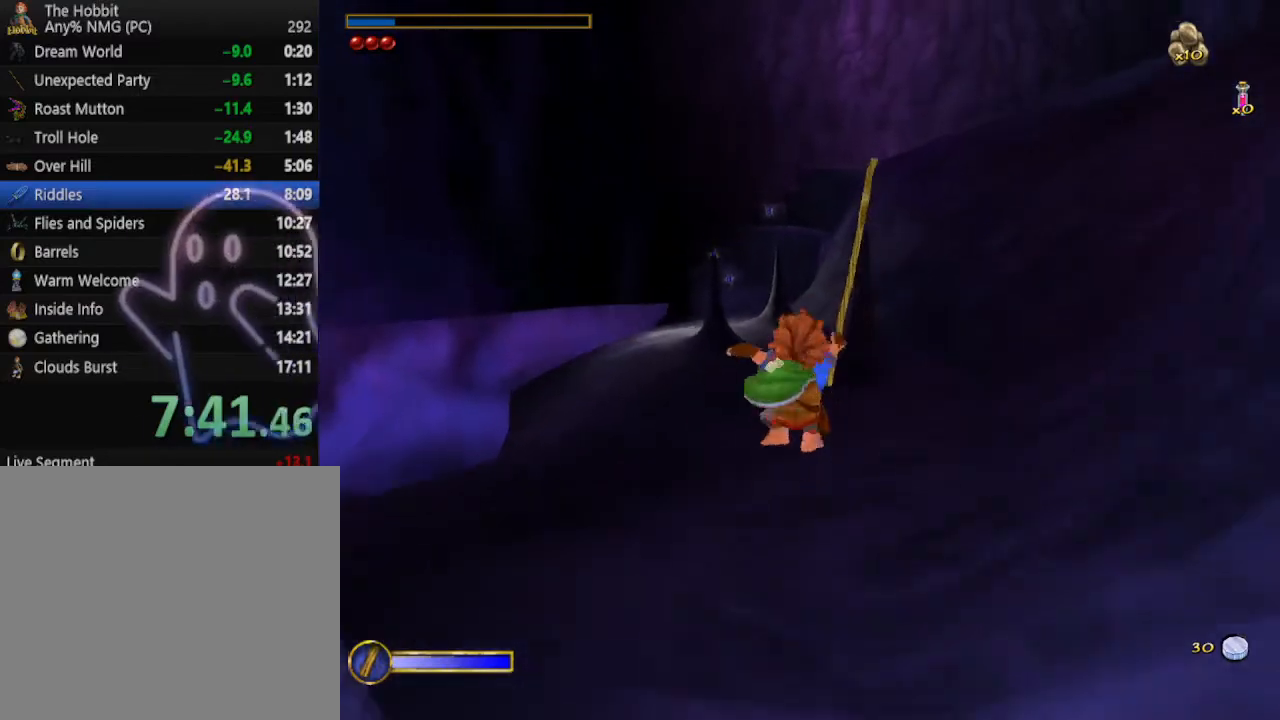
{"keys": ["w"], "mouse": ["left", "right"], "events": [[433, "mouse_right", "down"], [467, "mouse_left", "down"]]}
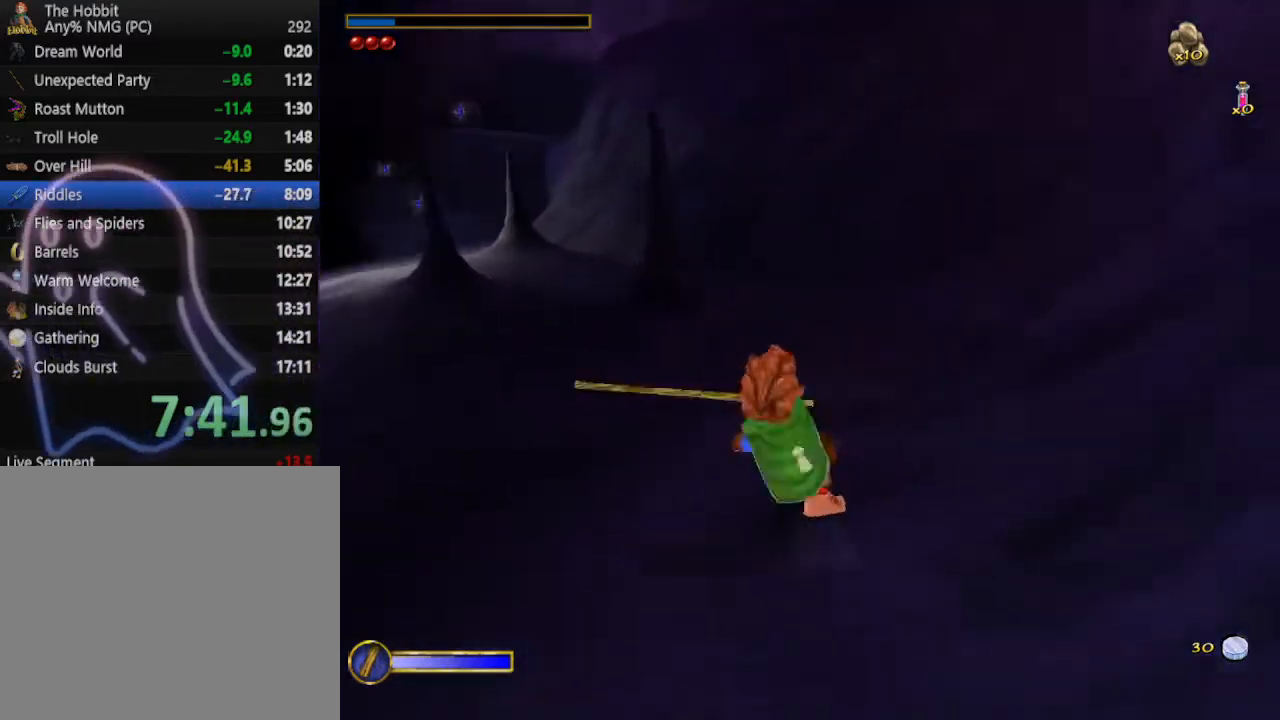
{"keys": ["w"], "mouse": [], "events": [[67, "mouse_left", "up"], [100, "mouse_right", "up"], [200, "a", "down"], [333, "a", "up"]]}
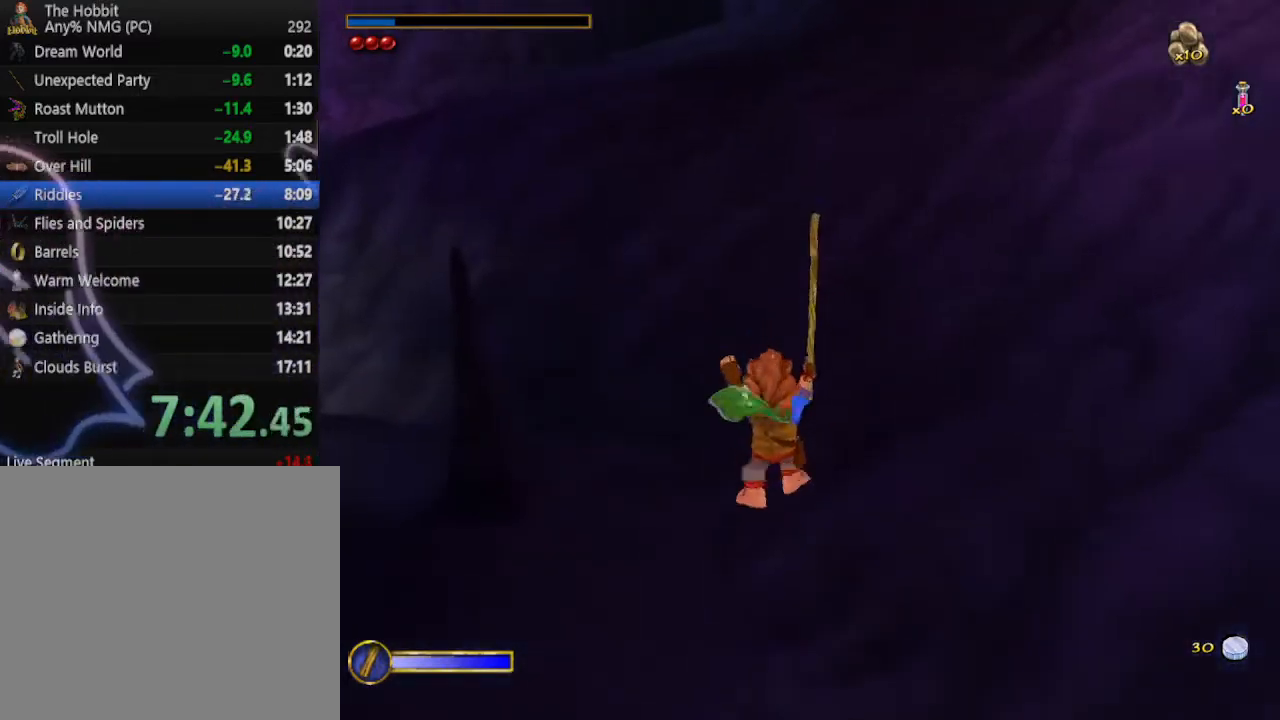
{"keys": ["w"], "mouse": [], "events": [[233, "mouse_right", "down"], [267, "mouse_left", "down"], [367, "mouse_right", "up"], [400, "mouse_left", "up"]]}
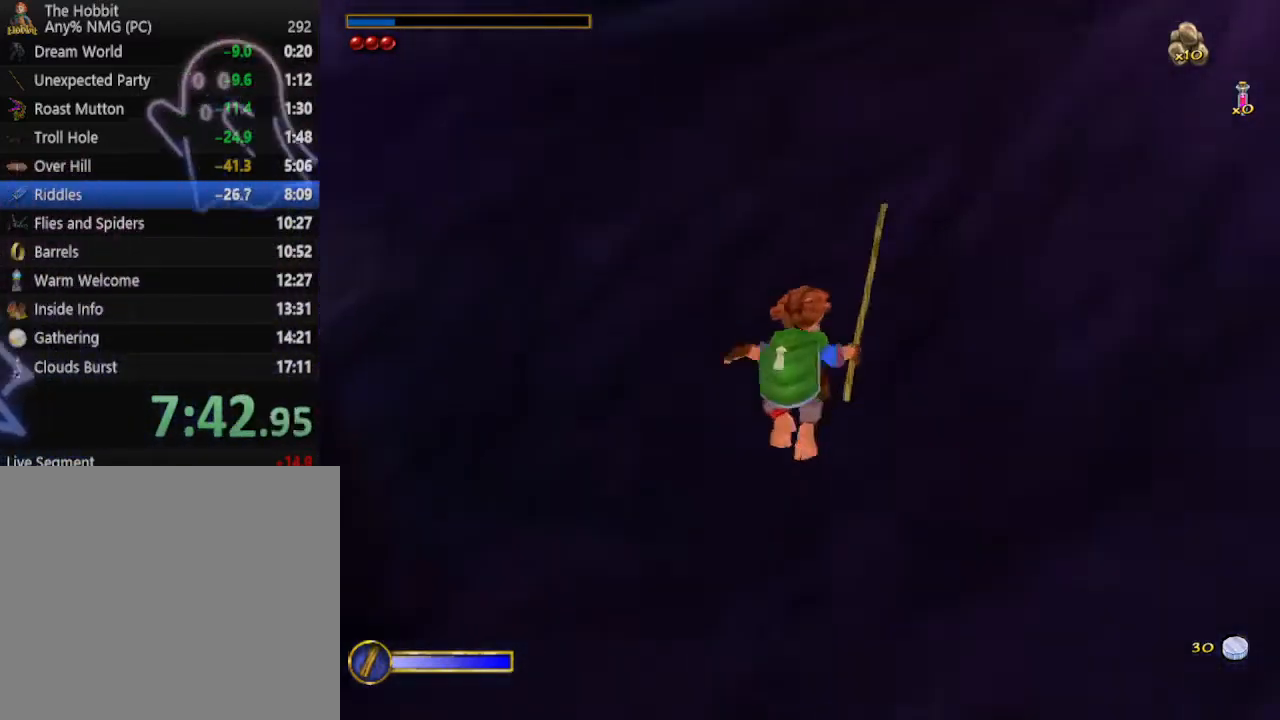
{"keys": ["shift"], "mouse": [], "events": [[100, "d", "down"], [333, "d", "up"], [333, "w", "up"], [467, "shift", "down"]]}
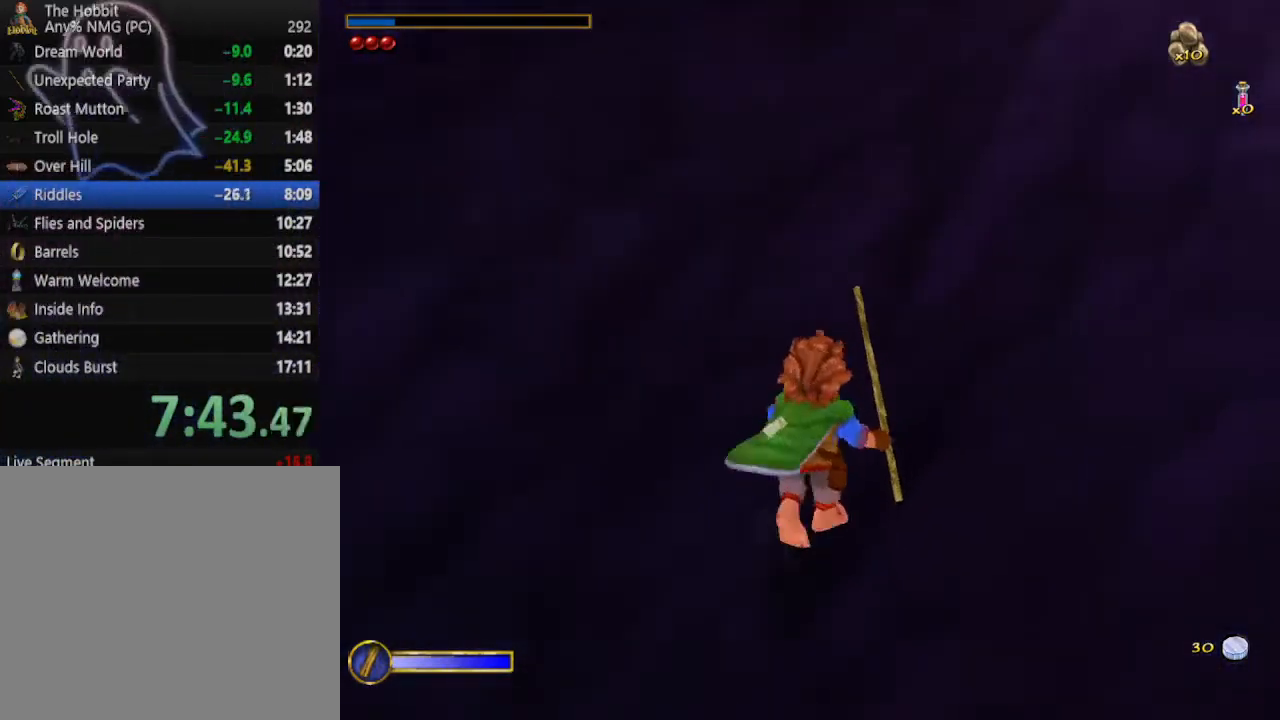
{"keys": ["shift", "space", "w"], "mouse": [], "events": [[400, "w", "down"], [433, "space", "down"]]}
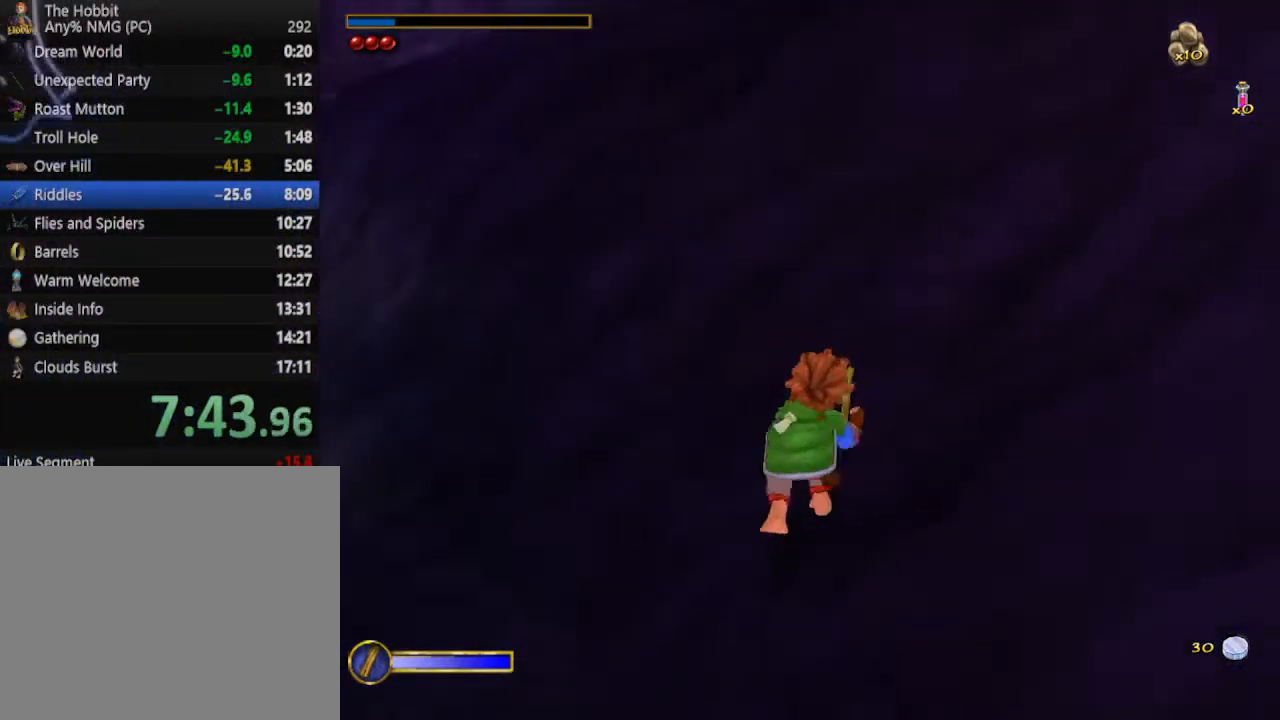
{"keys": ["d", "w"], "mouse": [], "events": [[67, "space", "up"], [167, "shift", "up"], [500, "d", "down"]]}
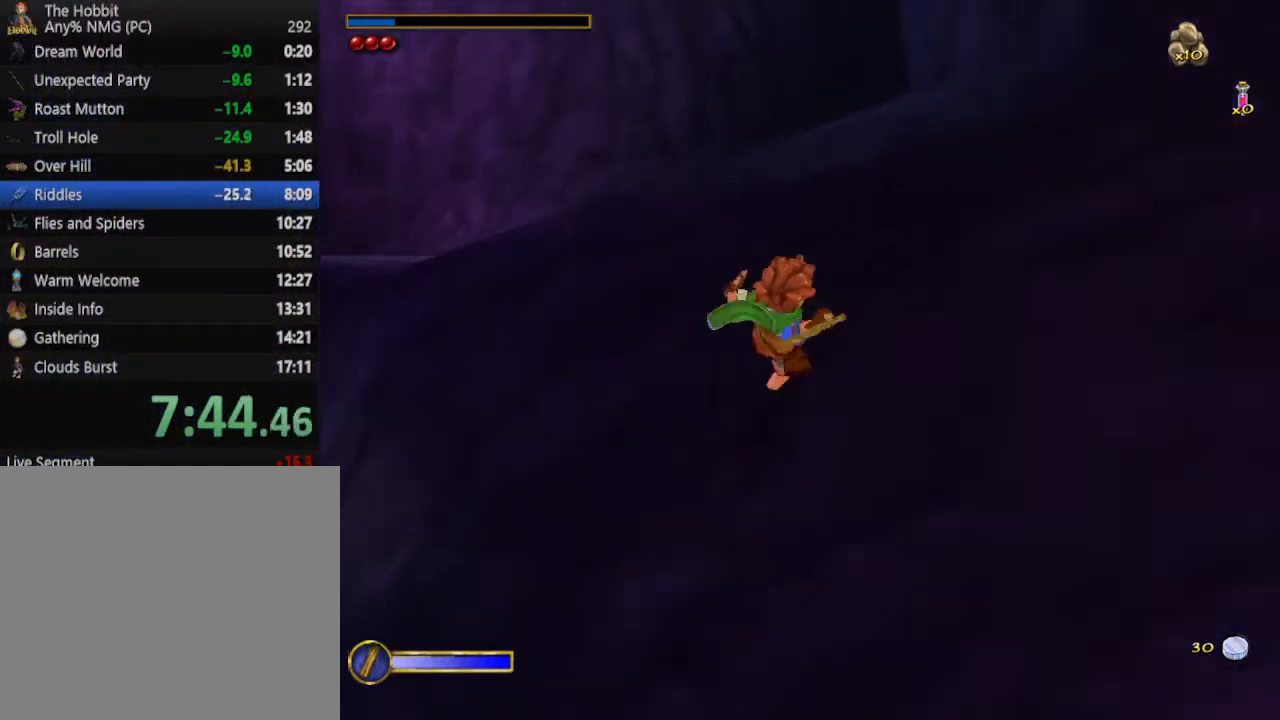
{"keys": ["w"], "mouse": [], "events": [[133, "d", "up"]]}
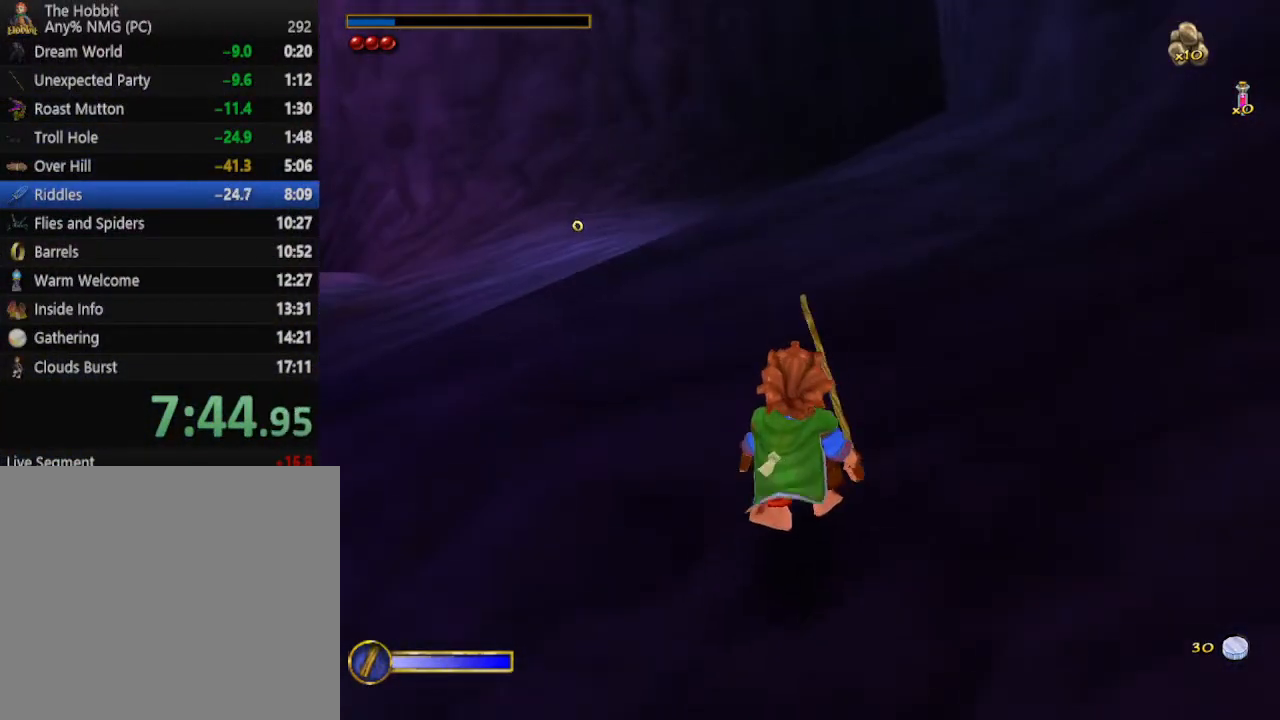
{"keys": ["w"], "mouse": ["left"], "events": [[333, "mouse_right", "down"], [400, "mouse_left", "down"], [500, "mouse_right", "up"]]}
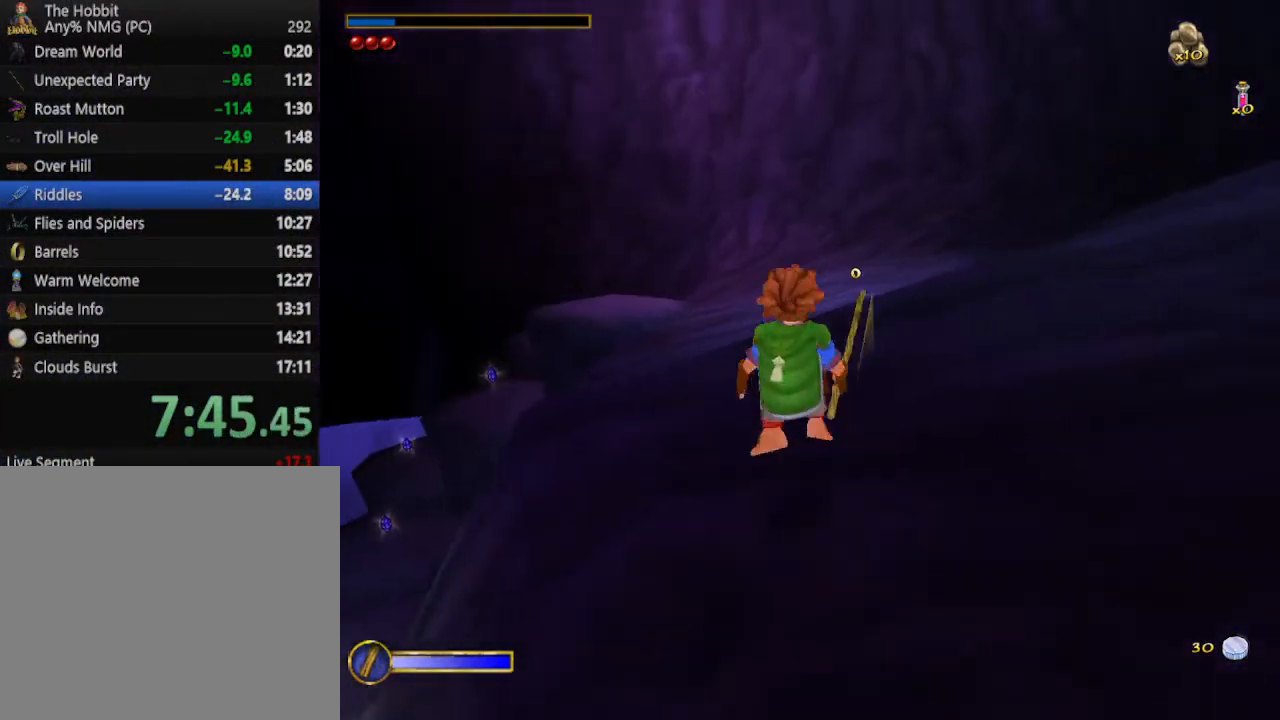
{"keys": ["shift", "space", "w"], "mouse": [], "events": [[33, "d", "down"], [33, "mouse_left", "up"], [267, "d", "up"], [467, "shift", "down"], [467, "space", "down"]]}
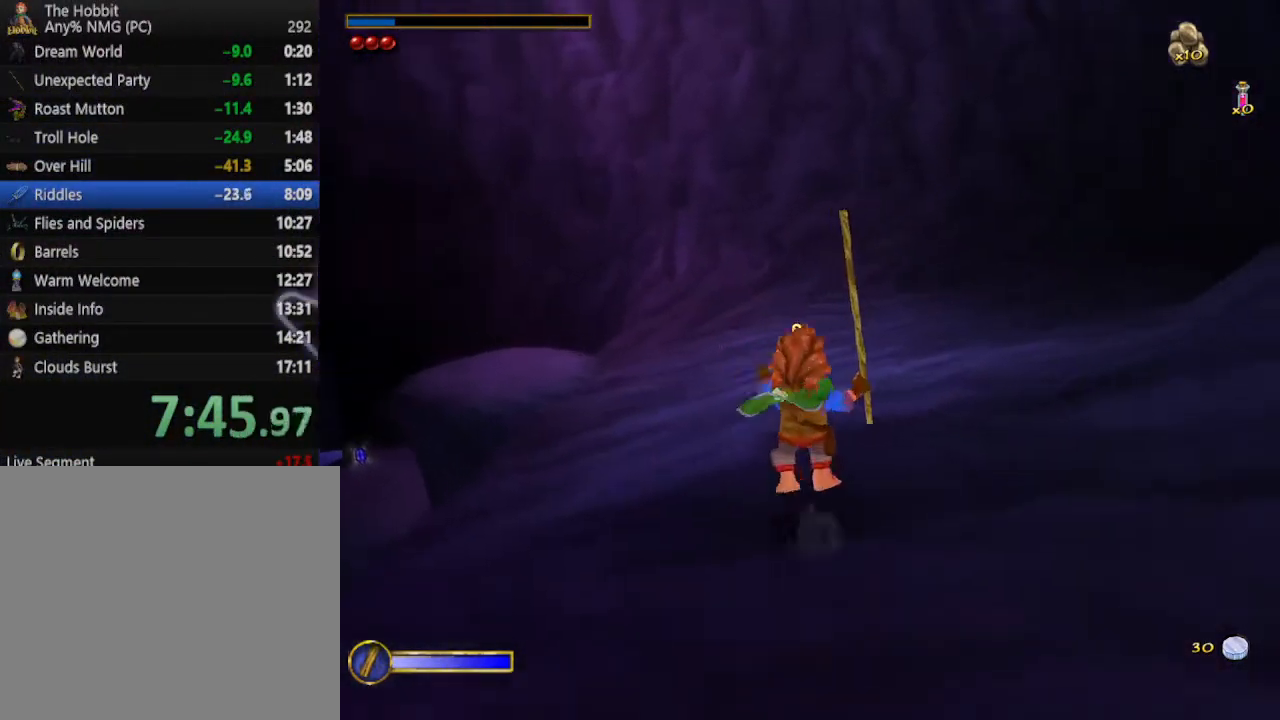
{"keys": ["w"], "mouse": [], "events": [[100, "space", "up"], [133, "shift", "up"]]}
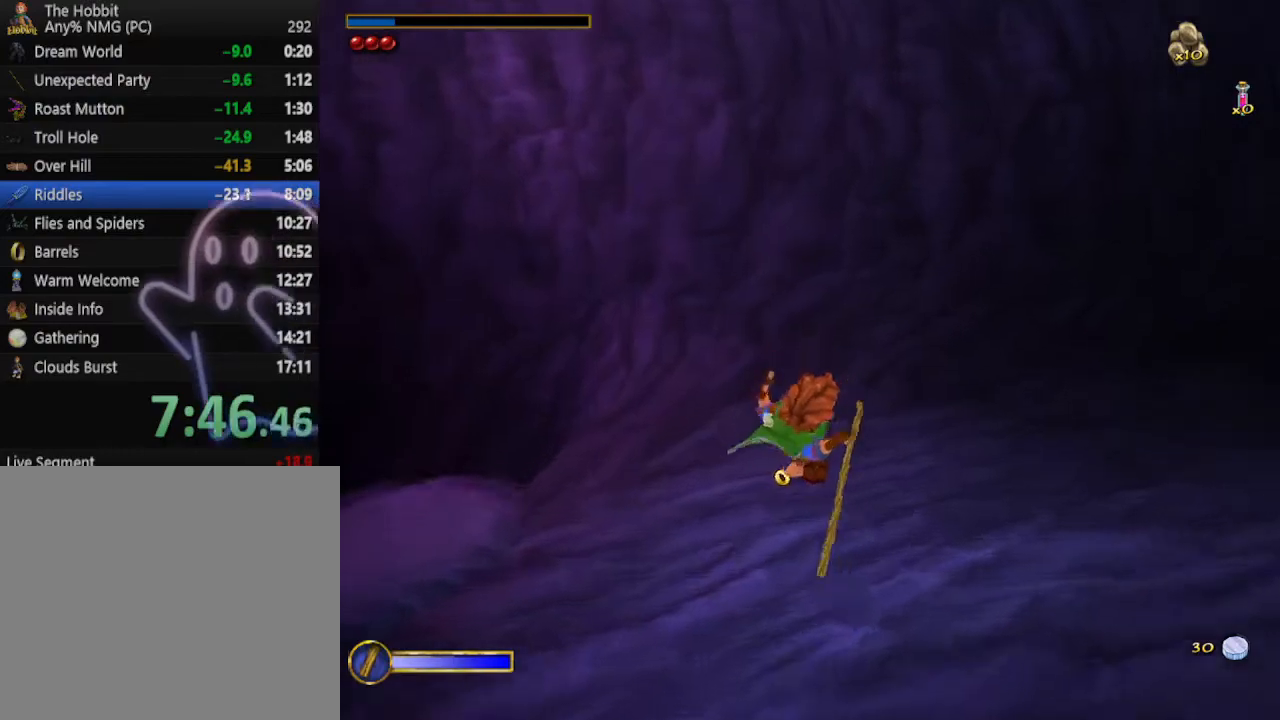
{"keys": ["e"], "mouse": [], "events": [[267, "e", "down"], [300, "e", "up"], [400, "e", "down"], [433, "w", "up"]]}
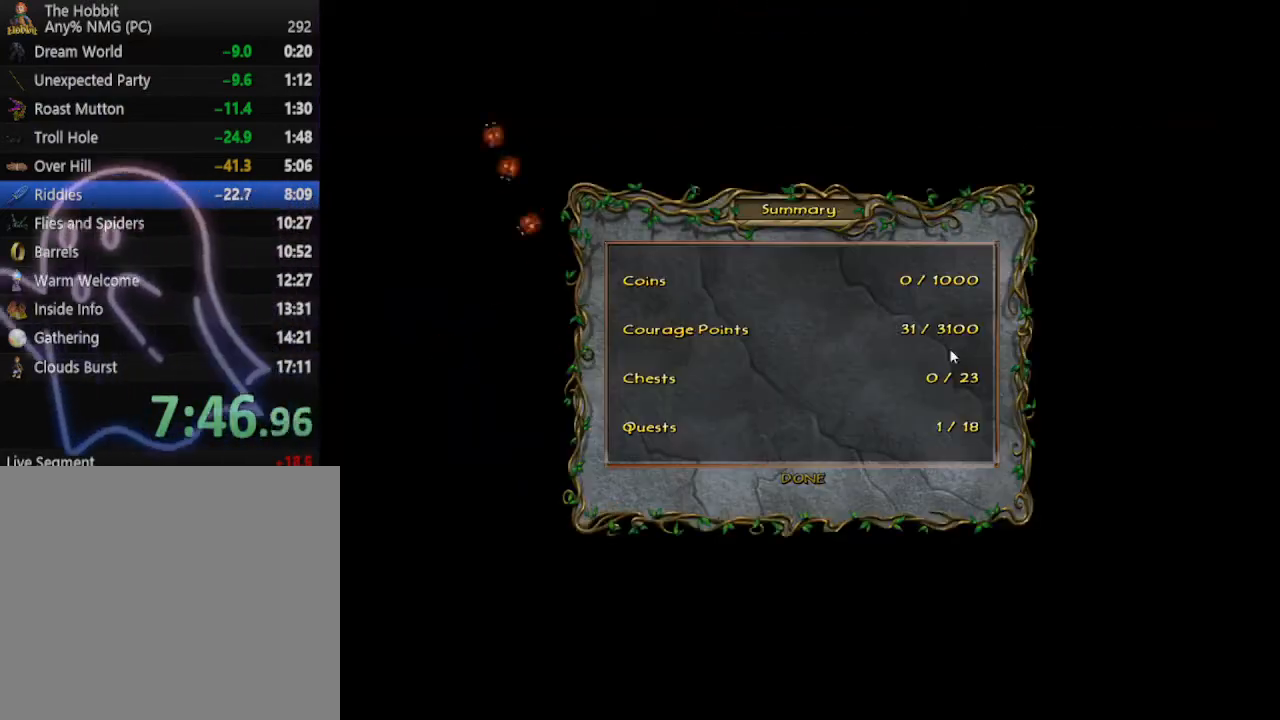
{"keys": [], "mouse": ["left"], "events": [[67, "e", "up"], [167, "mouse_left", "down"], [267, "mouse_left", "up"], [300, "mouse_left", "down"], [467, "mouse_left", "up"], [500, "mouse_left", "down"]]}
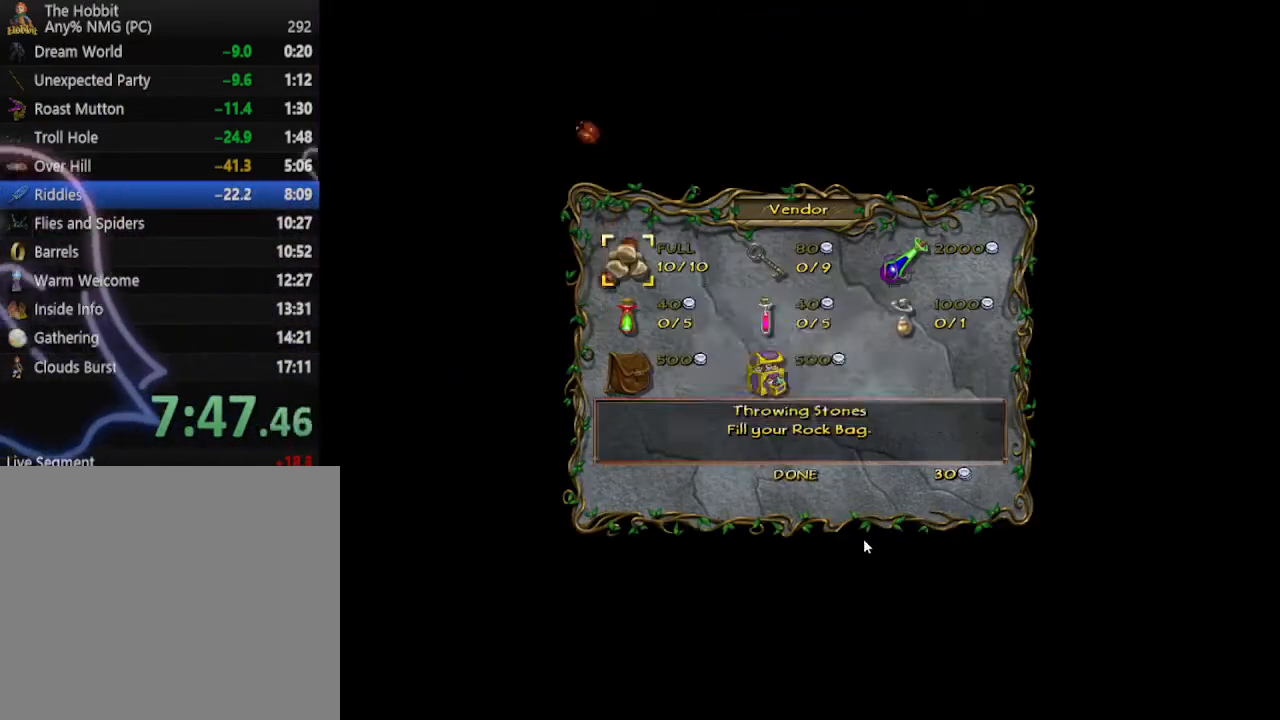
{"keys": [], "mouse": [], "events": [[100, "mouse_left", "up"], [333, "mouse_left", "down"], [433, "mouse_left", "up"]]}
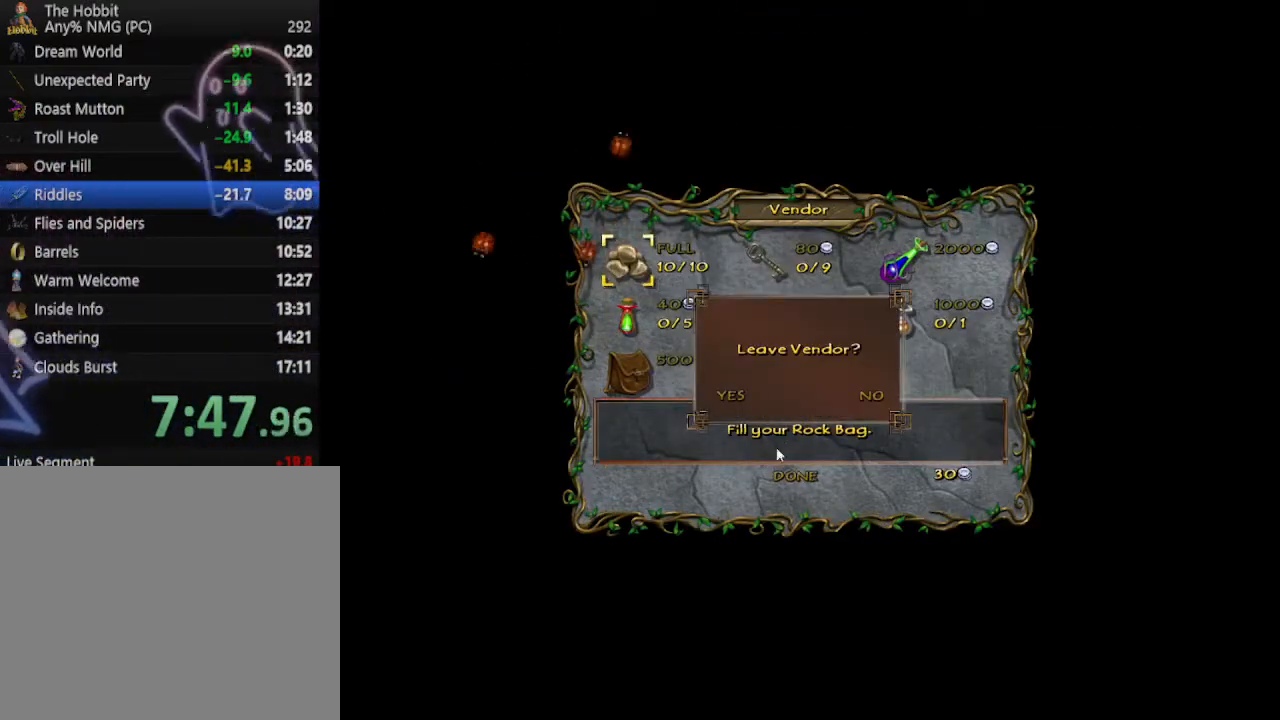
{"keys": [], "mouse": [], "events": [[33, "mouse_left", "down"], [100, "mouse_left", "up"], [167, "mouse_left", "down"], [267, "mouse_left", "up"], [333, "mouse_left", "down"], [400, "mouse_left", "up"]]}
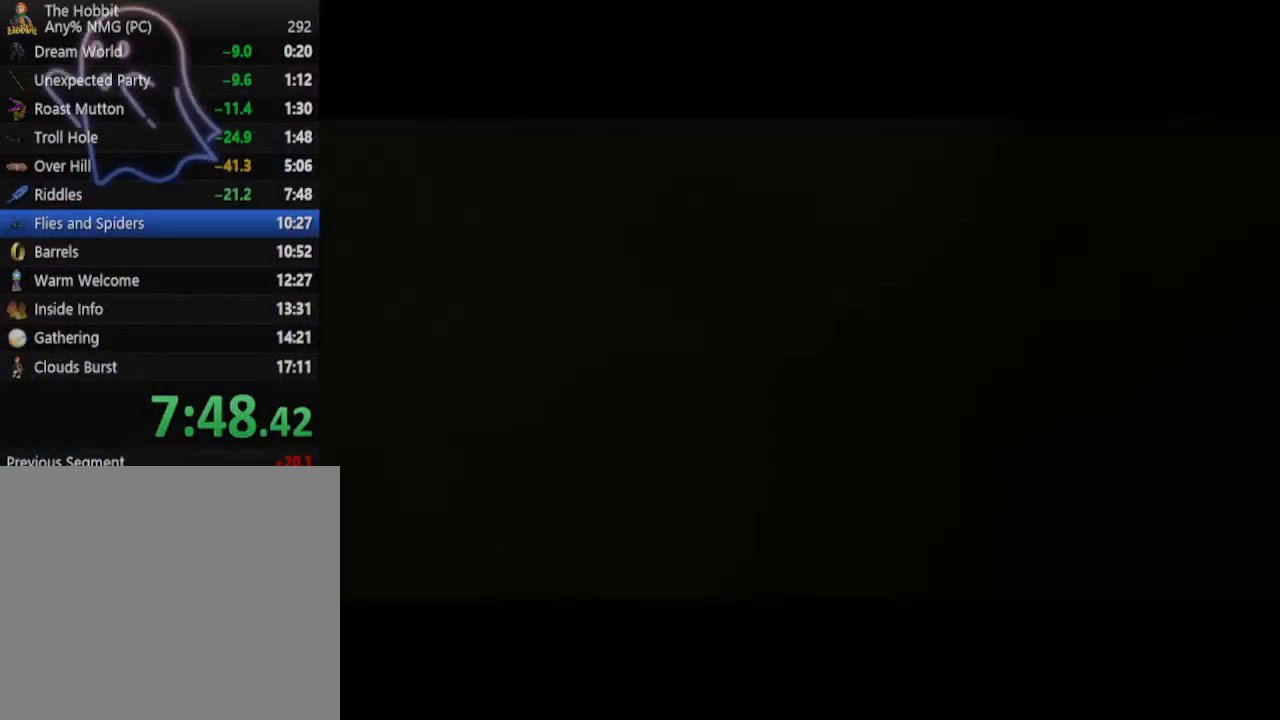
{"keys": [], "mouse": [], "events": []}
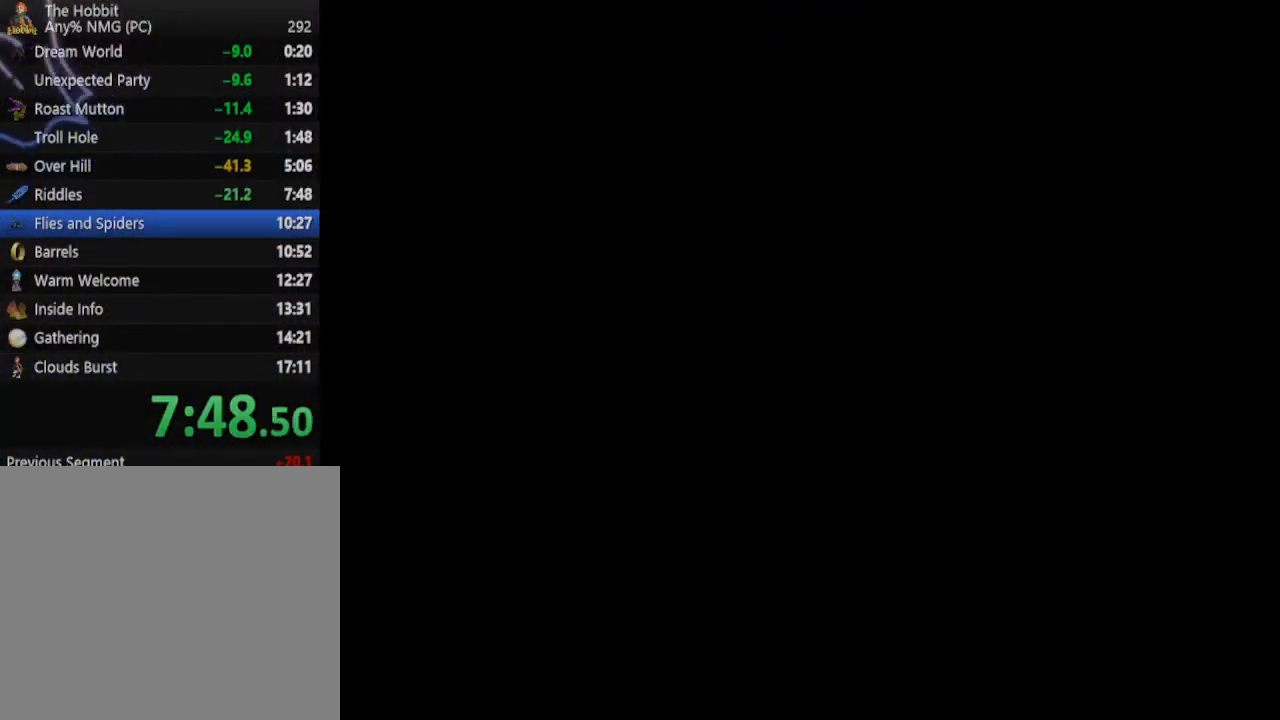
{"keys": [], "mouse": [], "events": []}
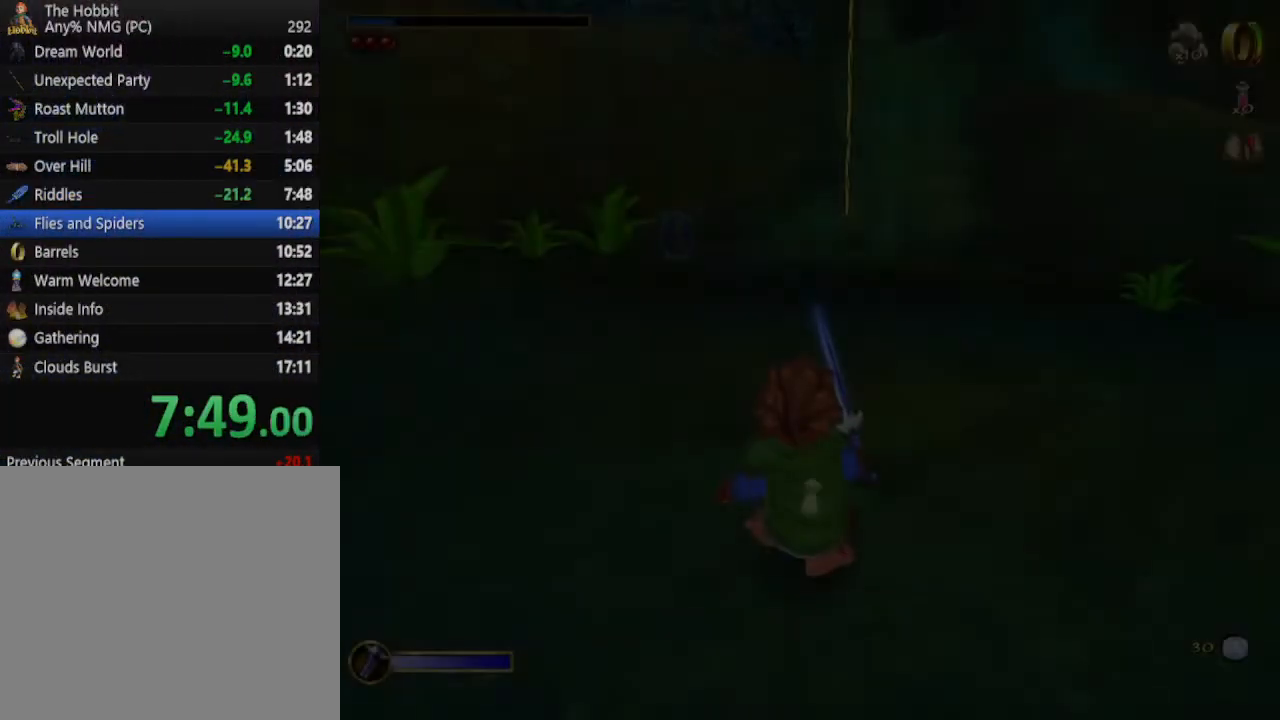
{"keys": ["w"], "mouse": [], "events": [[200, "w", "down"], [400, "1", "down"], [500, "1", "up"]]}
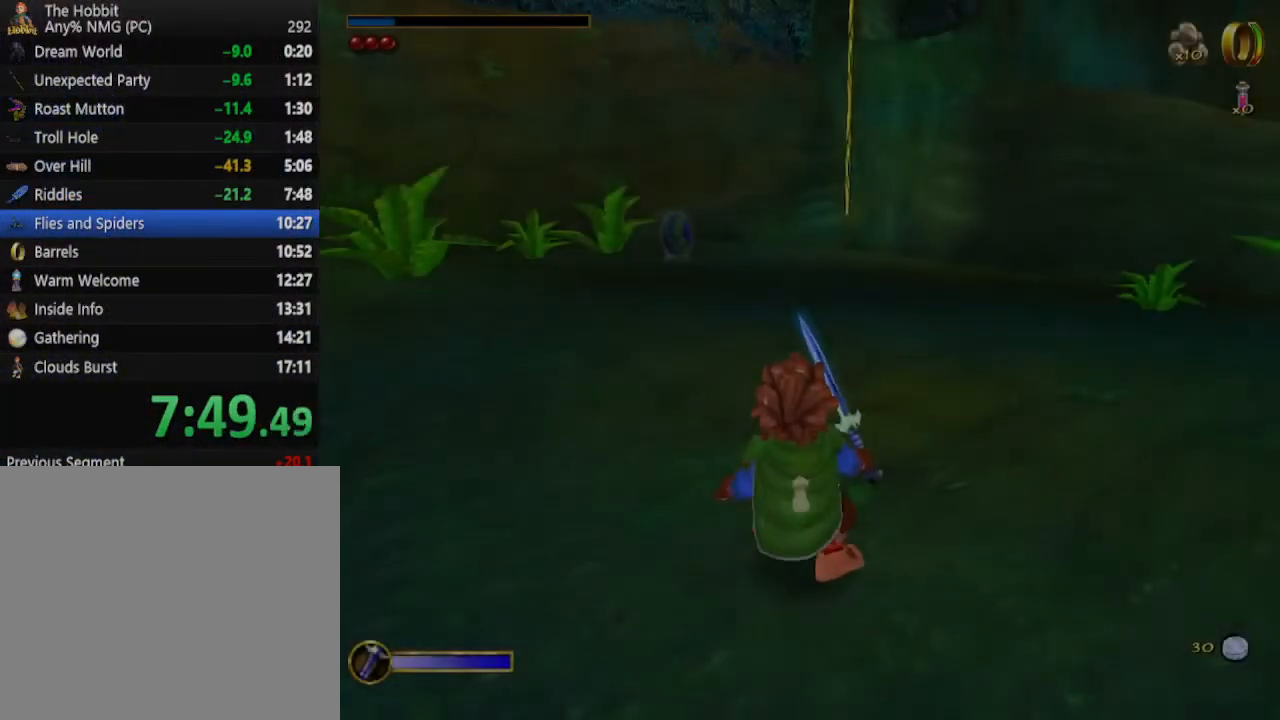
{"keys": ["w"], "mouse": [], "events": [[33, "1", "down"], [133, "1", "up"], [167, "1", "down"], [267, "1", "up"], [300, "1", "down"], [400, "1", "up"]]}